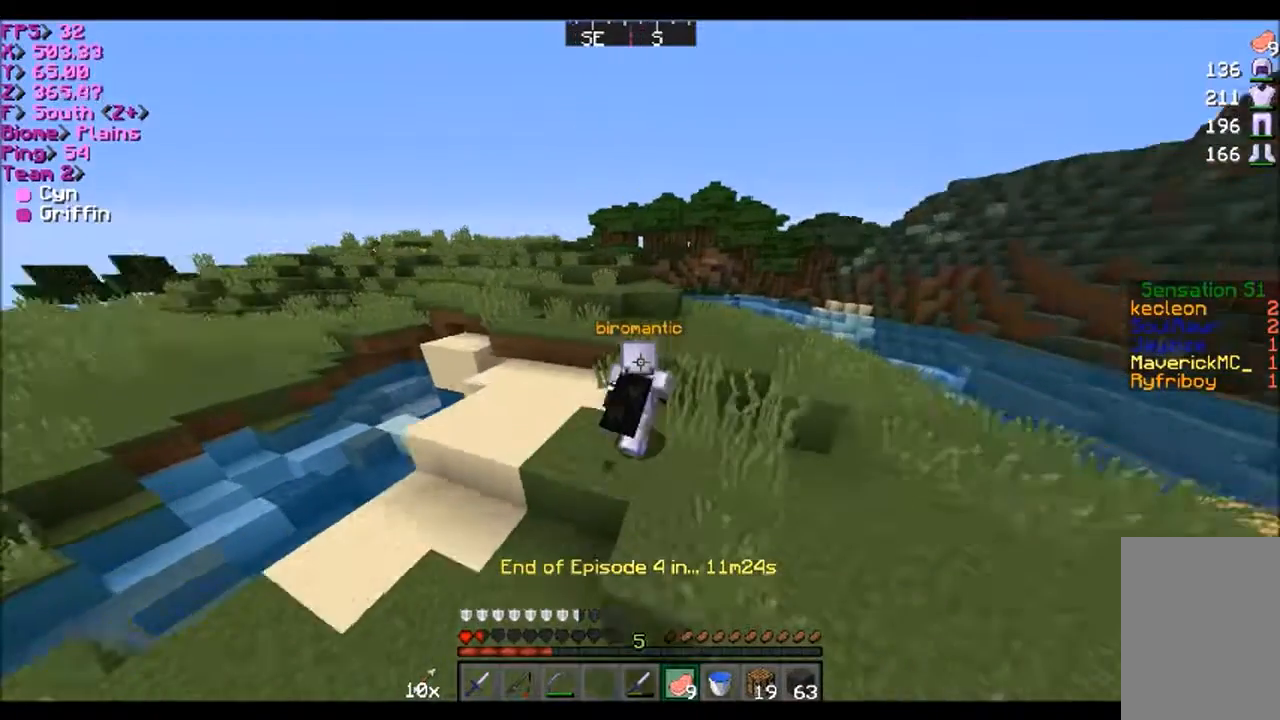
Gameplay with keyboard and mouse; each line is a JSON object with the keys and mouse buttons held at the frame after it. "events" lists presses ("down") and releases ("up") of "a", "d", "s", "w", "mouse_left" and "mouse_right" between this image and that frame as [ms after this image, input, new state], when the widget could be followed in between. "mouse_left", "mouse_right" = the "left", "right" buttons of the "mouse" list. No other keys are recorded. Fast repeated clicks can show as one long hold. Mouse movement is not recorded.
{"keys": ["d"], "mouse": [], "events": [[233, "d", "down"], [367, "w", "up"]]}
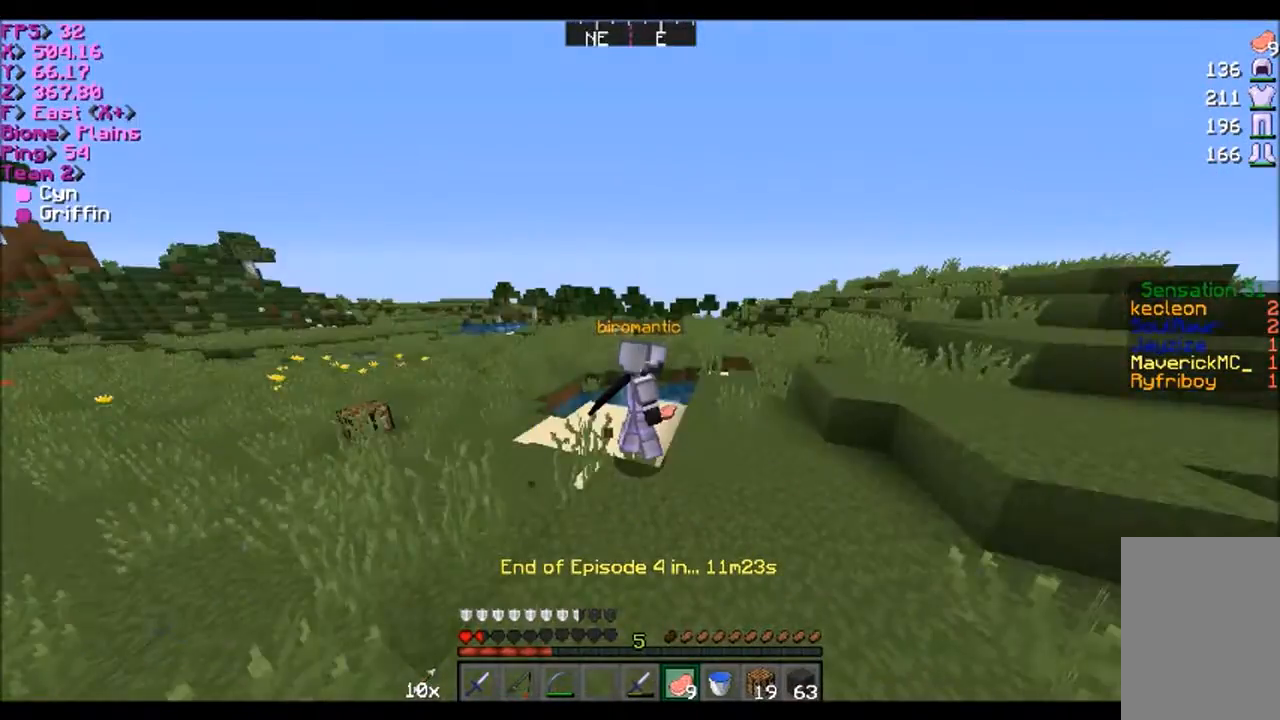
{"keys": ["a"], "mouse": [], "events": [[134, "d", "up"], [367, "a", "down"]]}
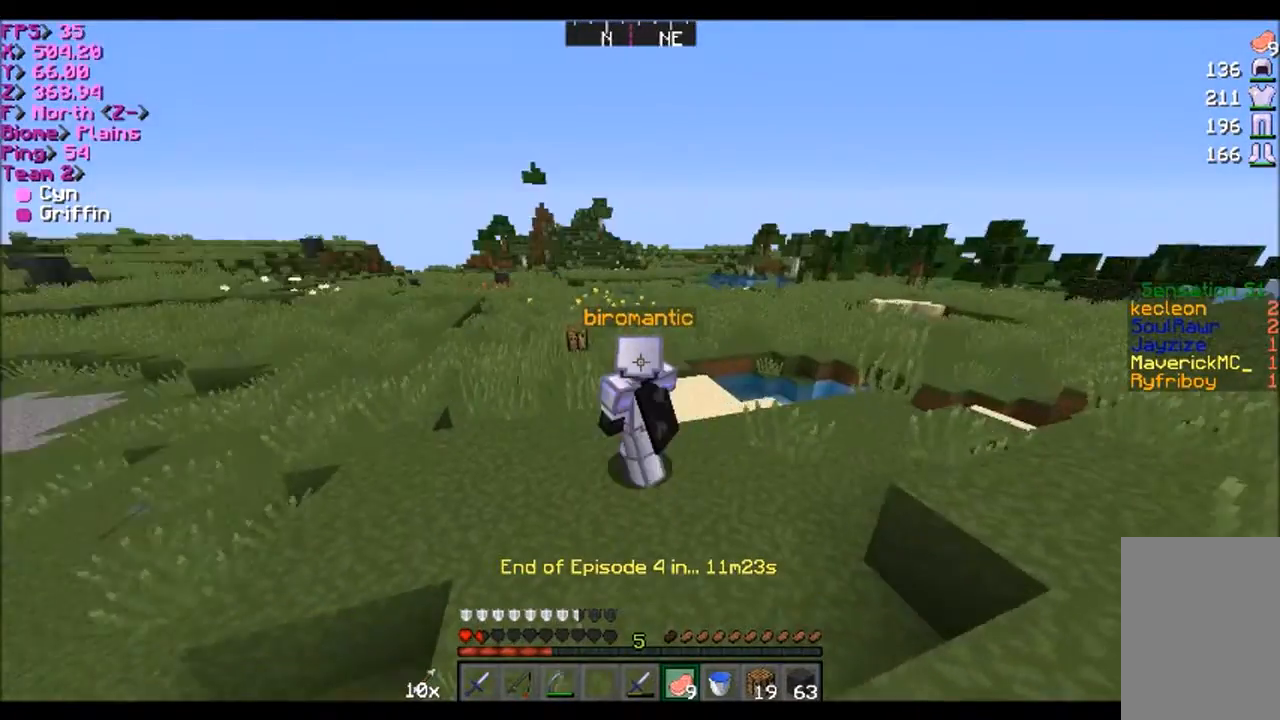
{"keys": ["d", "w"], "mouse": [], "events": [[200, "a", "up"], [200, "w", "down"], [367, "d", "down"]]}
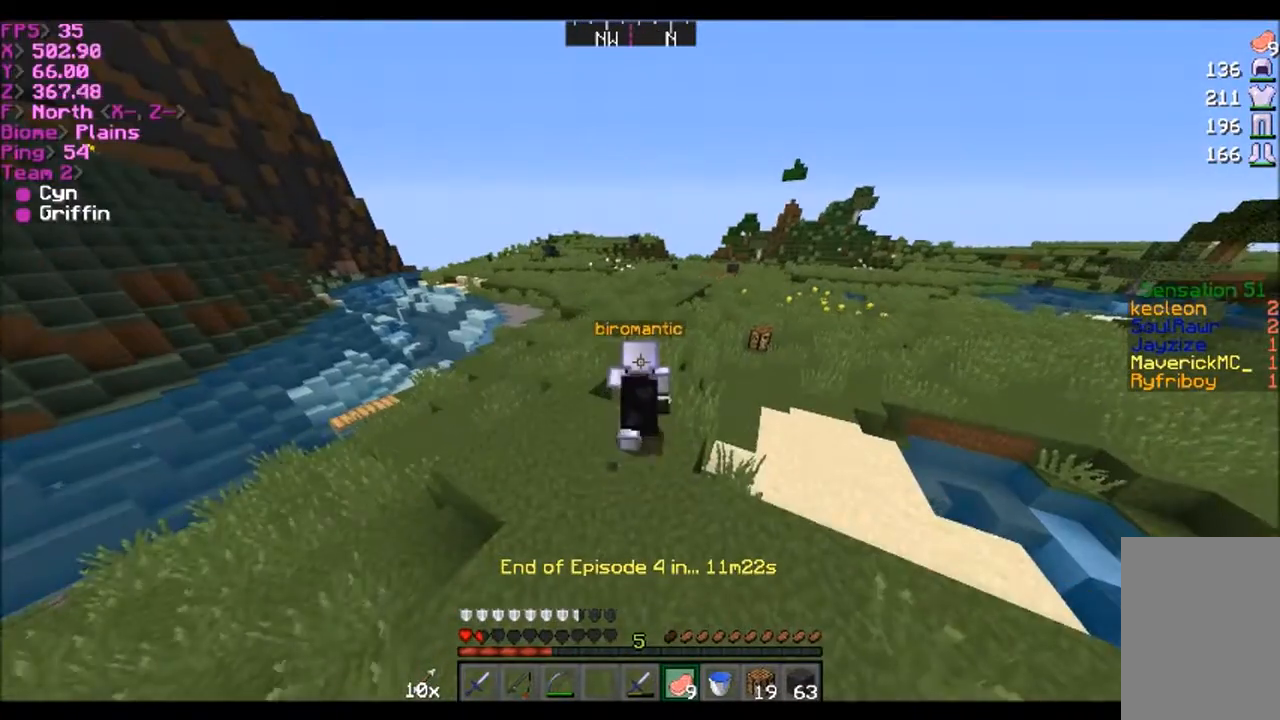
{"keys": ["d", "w"], "mouse": [], "events": []}
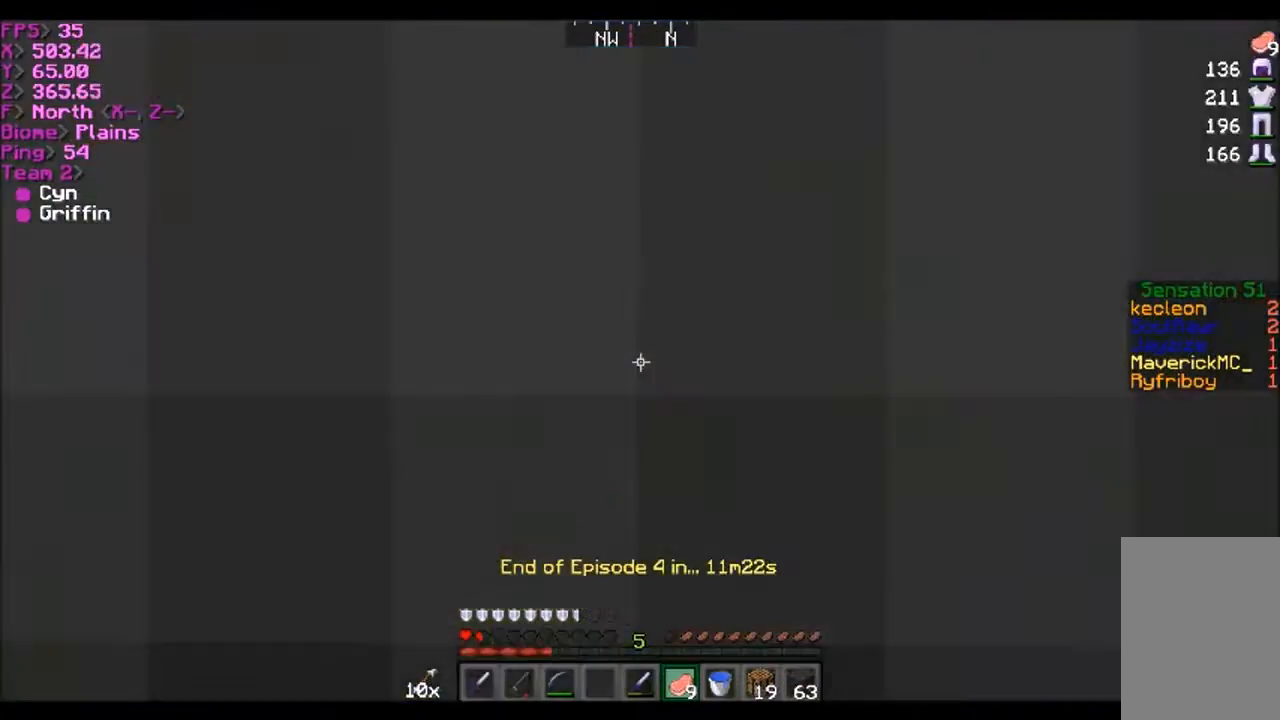
{"keys": ["w"], "mouse": [], "events": [[33, "w", "up"], [400, "d", "up"], [400, "w", "down"]]}
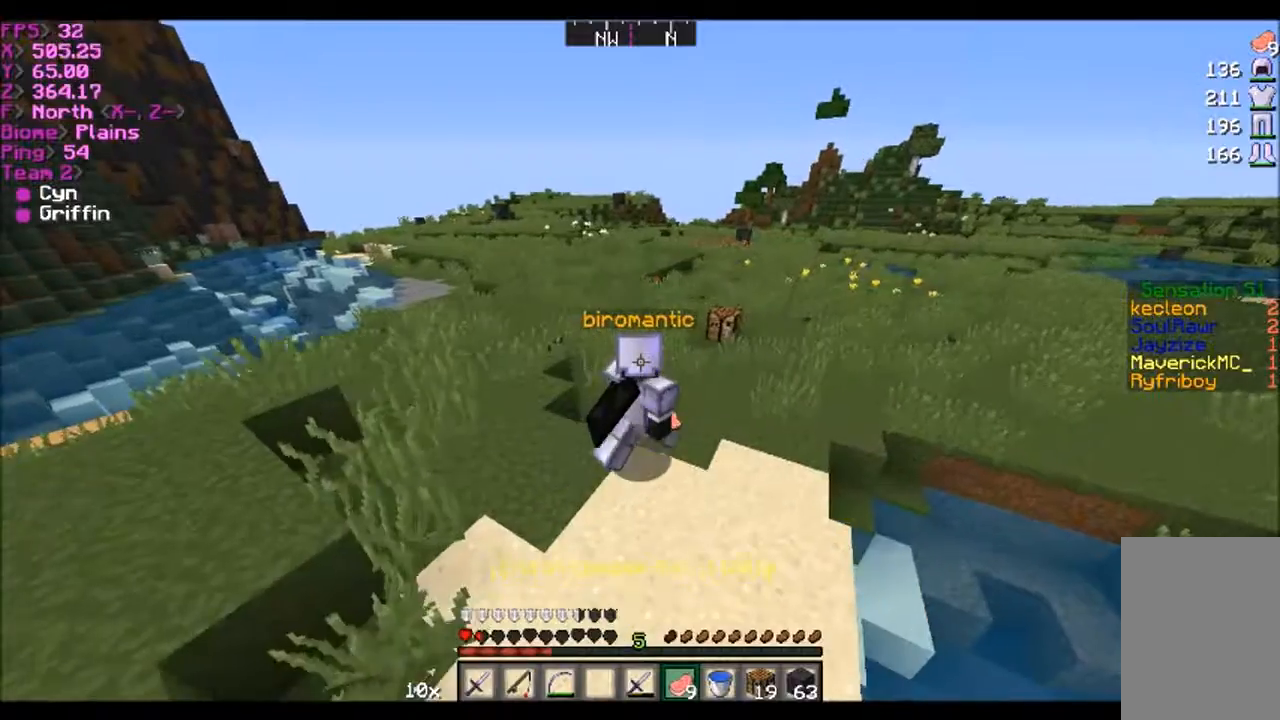
{"keys": ["d", "w"], "mouse": [], "events": [[300, "d", "down"]]}
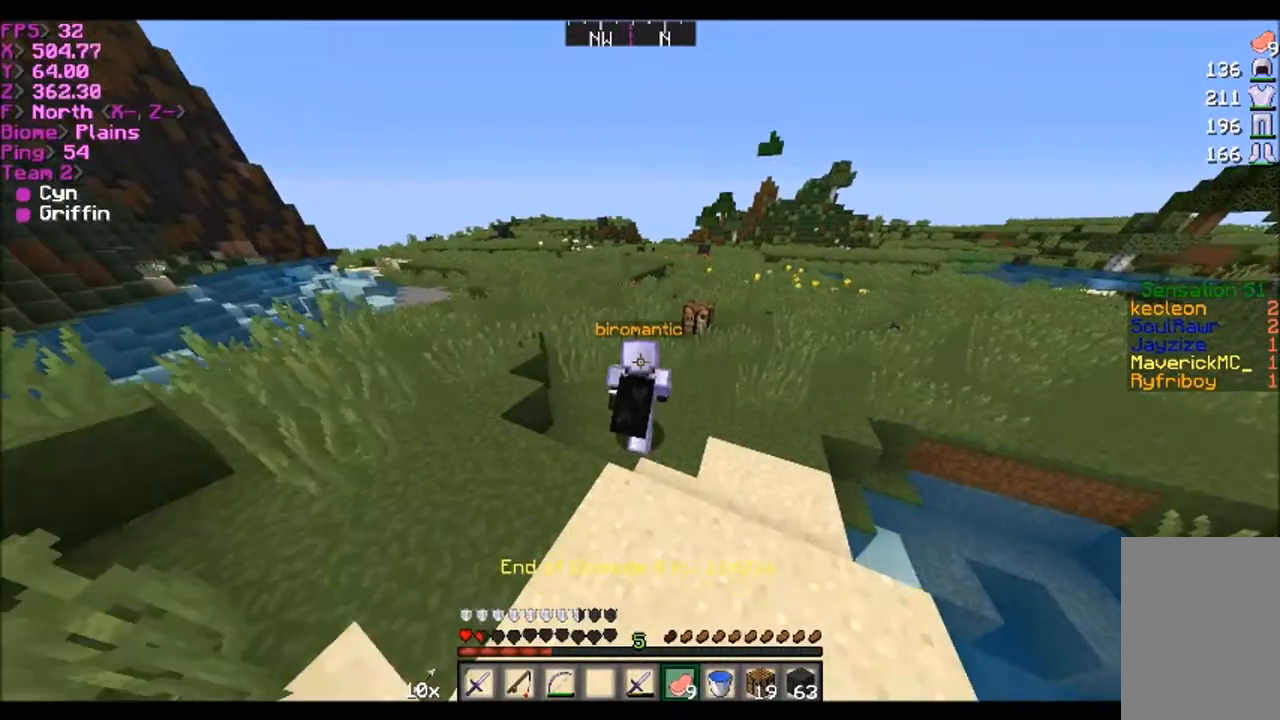
{"keys": ["w"], "mouse": ["right"], "events": [[33, "d", "up"], [33, "w", "up"], [467, "mouse_right", "down"], [467, "w", "down"]]}
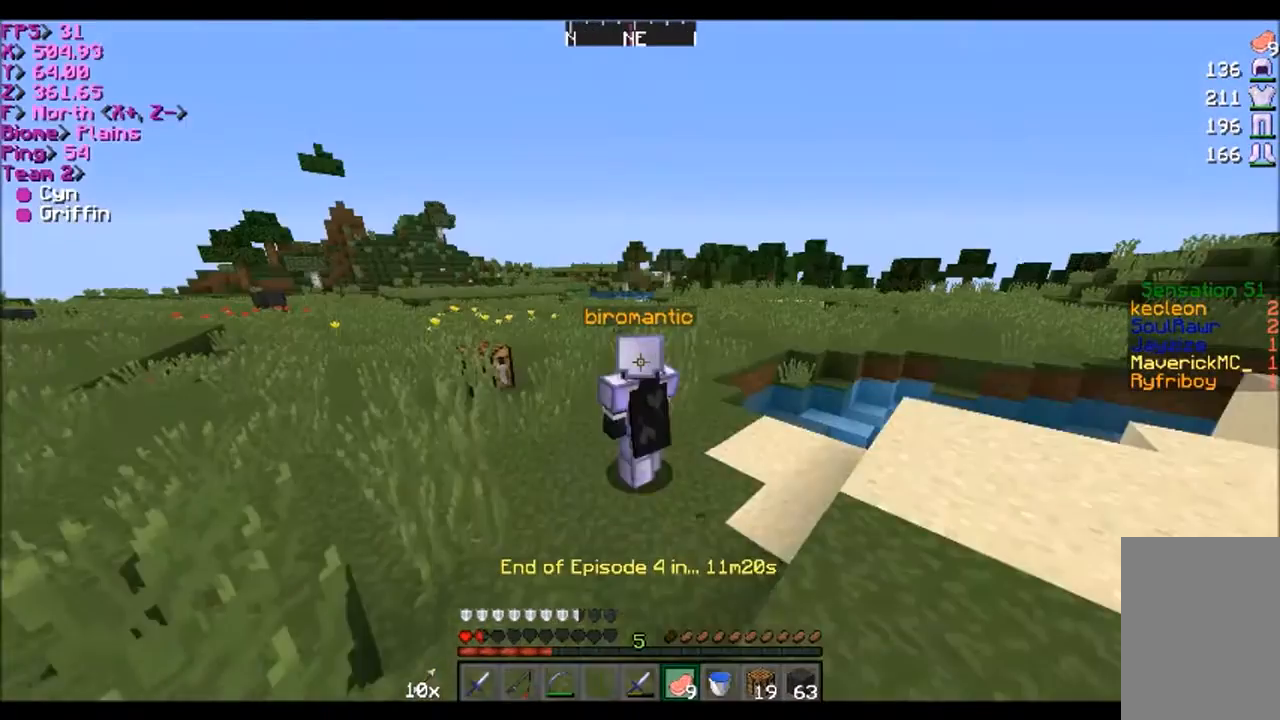
{"keys": ["d", "w"], "mouse": ["right"], "events": [[134, "d", "down"]]}
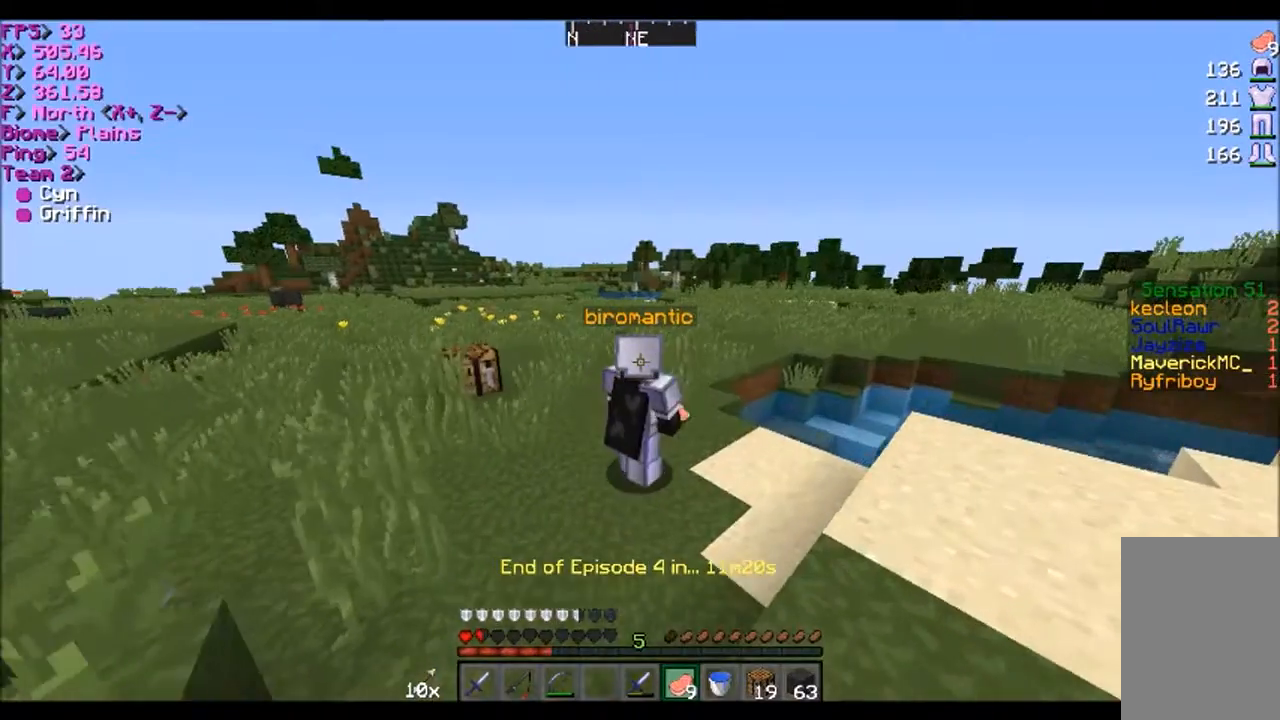
{"keys": ["w"], "mouse": ["right"], "events": [[300, "d", "up"]]}
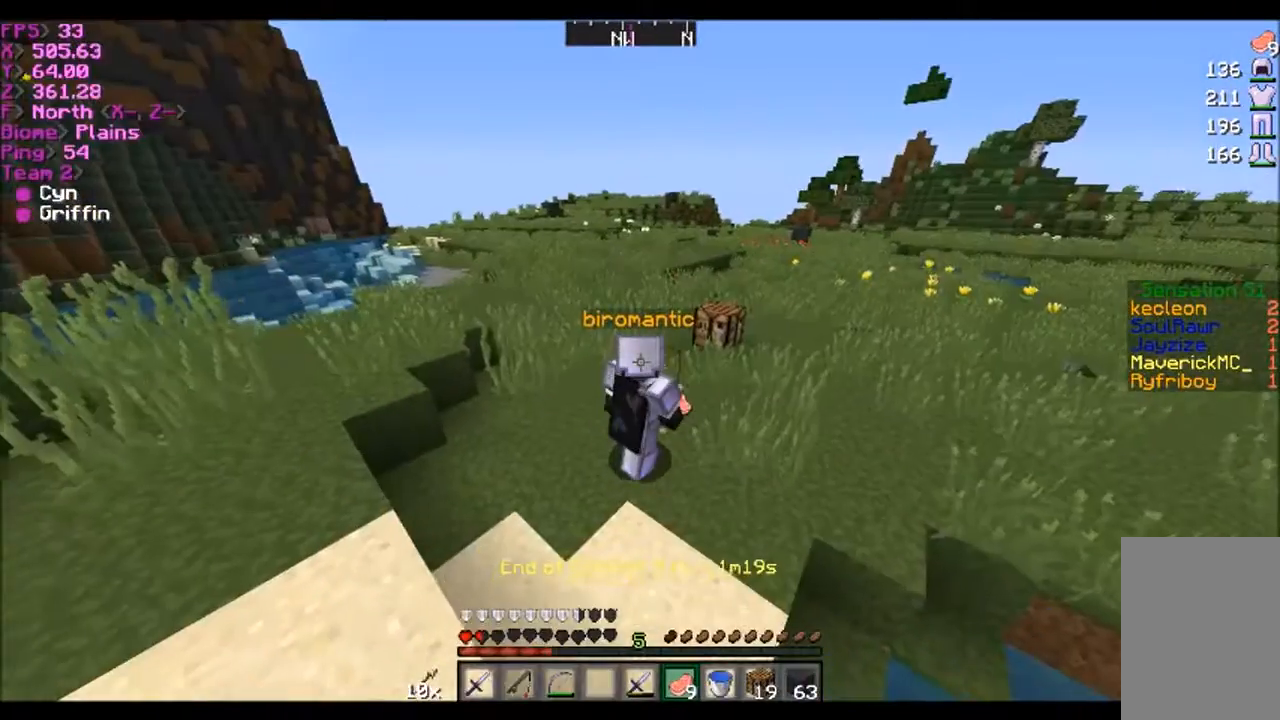
{"keys": [], "mouse": ["right"], "events": [[67, "w", "up"]]}
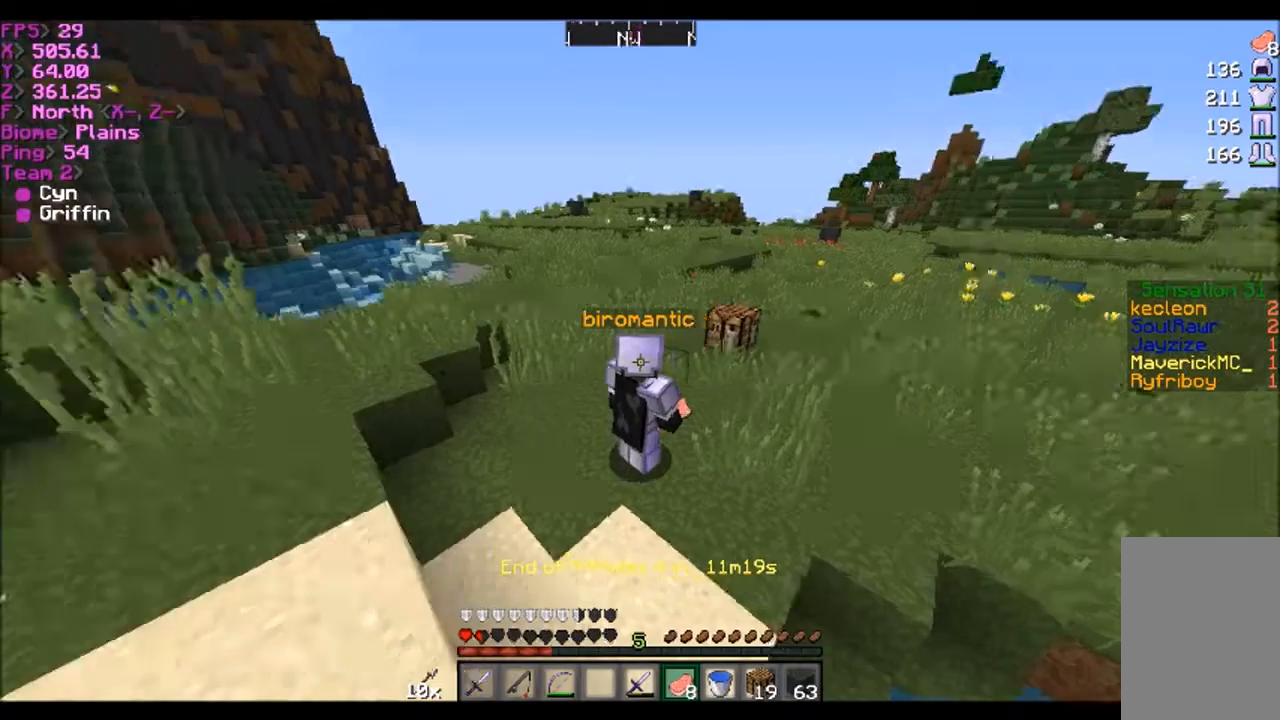
{"keys": ["d"], "mouse": [], "events": [[300, "mouse_right", "up"], [467, "d", "down"]]}
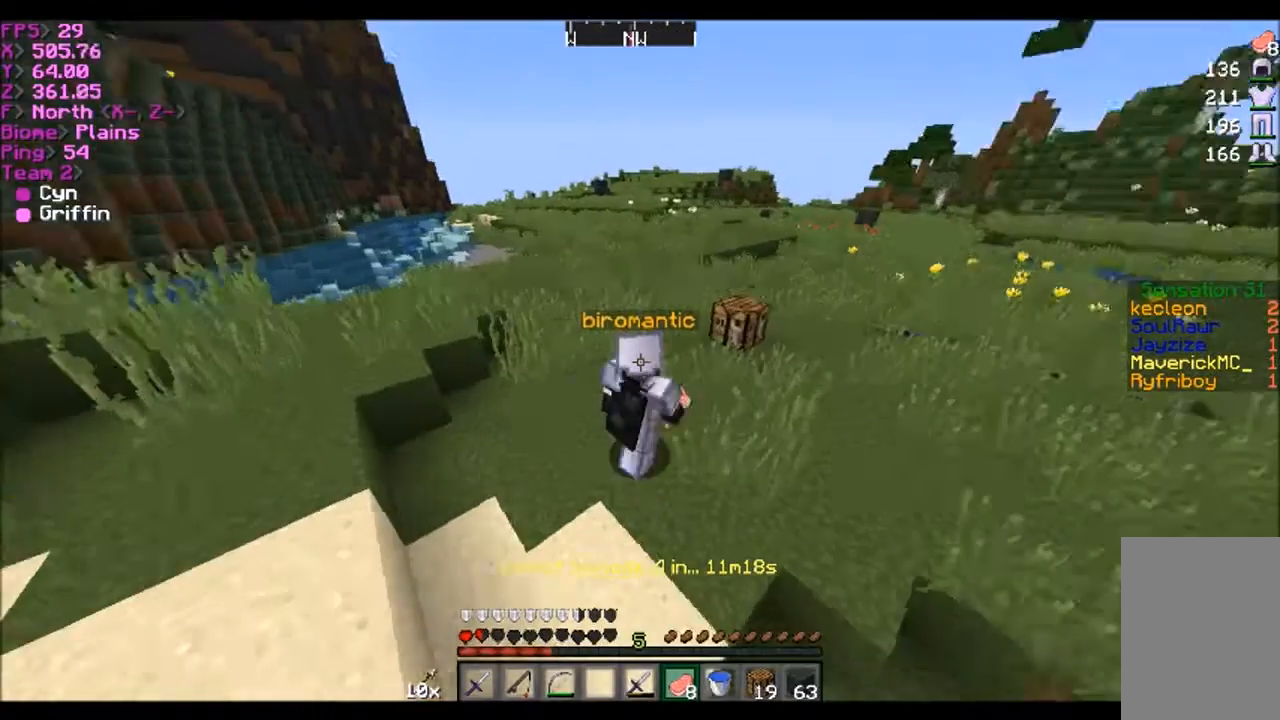
{"keys": ["d"], "mouse": [], "events": [[34, "w", "down"], [501, "w", "up"]]}
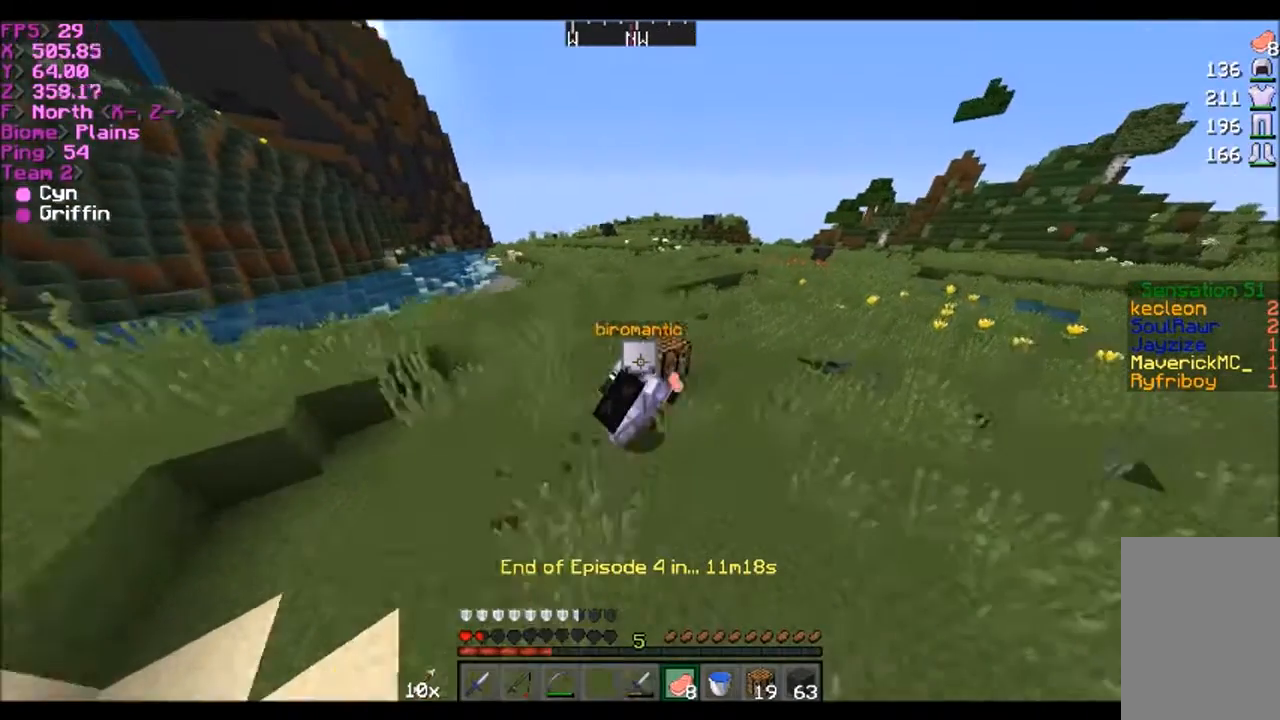
{"keys": [], "mouse": [], "events": [[133, "d", "up"]]}
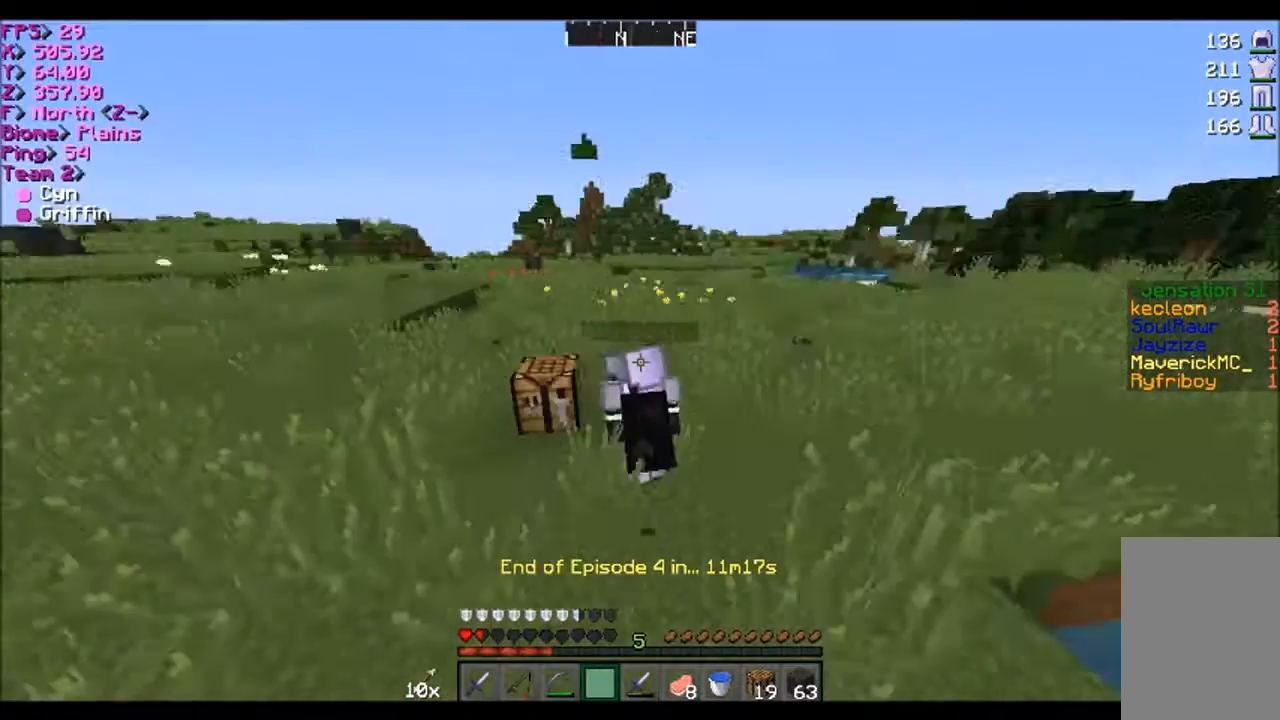
{"keys": [], "mouse": ["right"], "events": [[67, "mouse_right", "down"], [334, "a", "down"], [501, "a", "up"]]}
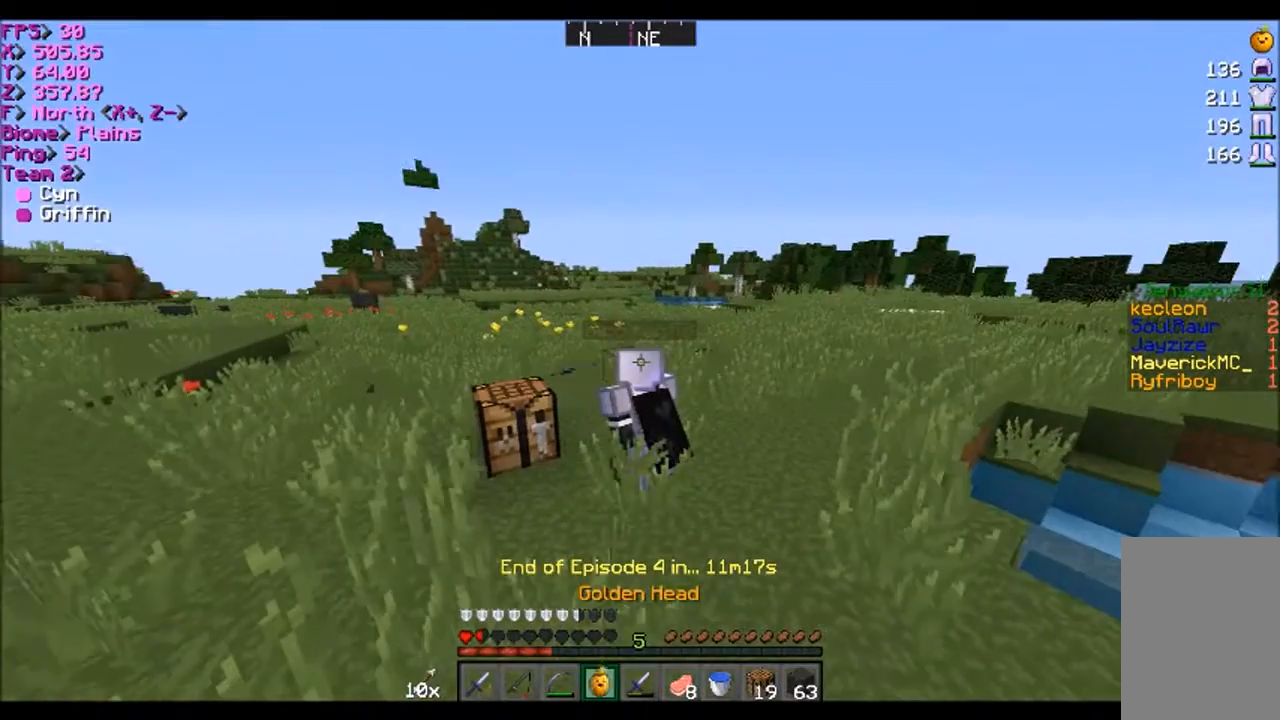
{"keys": ["s"], "mouse": ["right"], "events": [[467, "s", "down"]]}
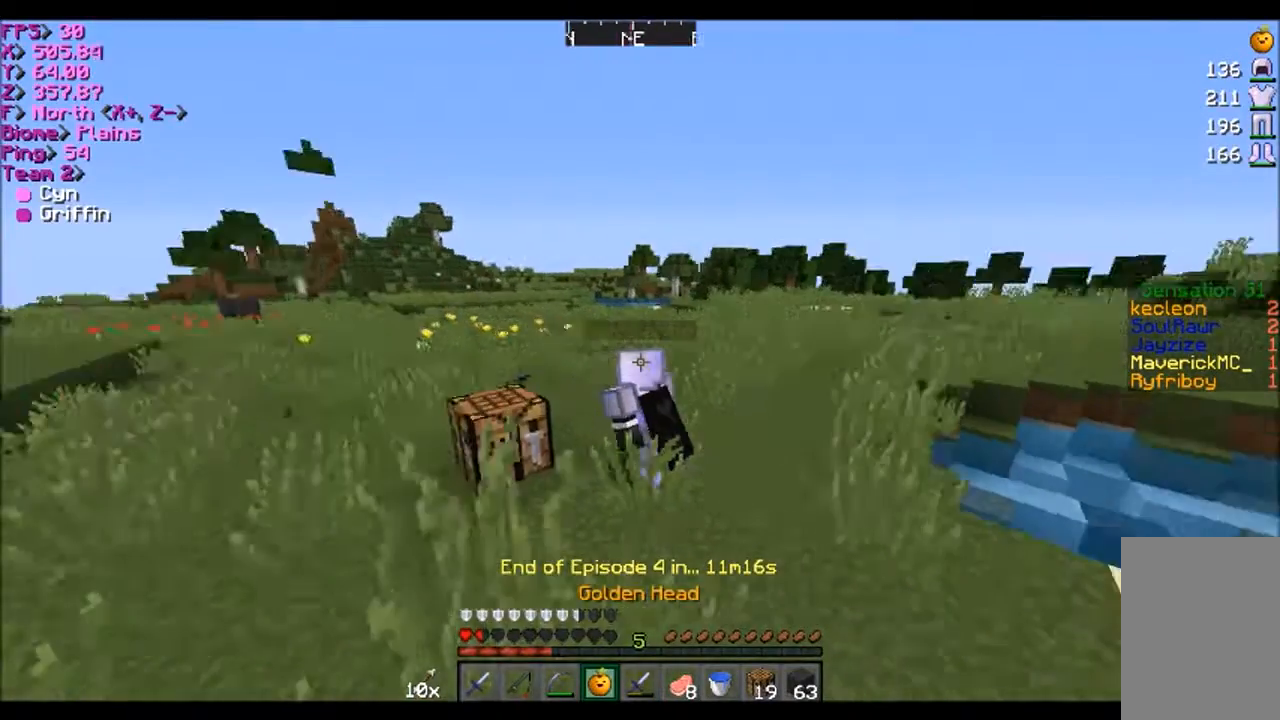
{"keys": ["w"], "mouse": ["right"], "events": [[134, "d", "down"], [134, "s", "up"], [234, "w", "down"], [300, "d", "up"]]}
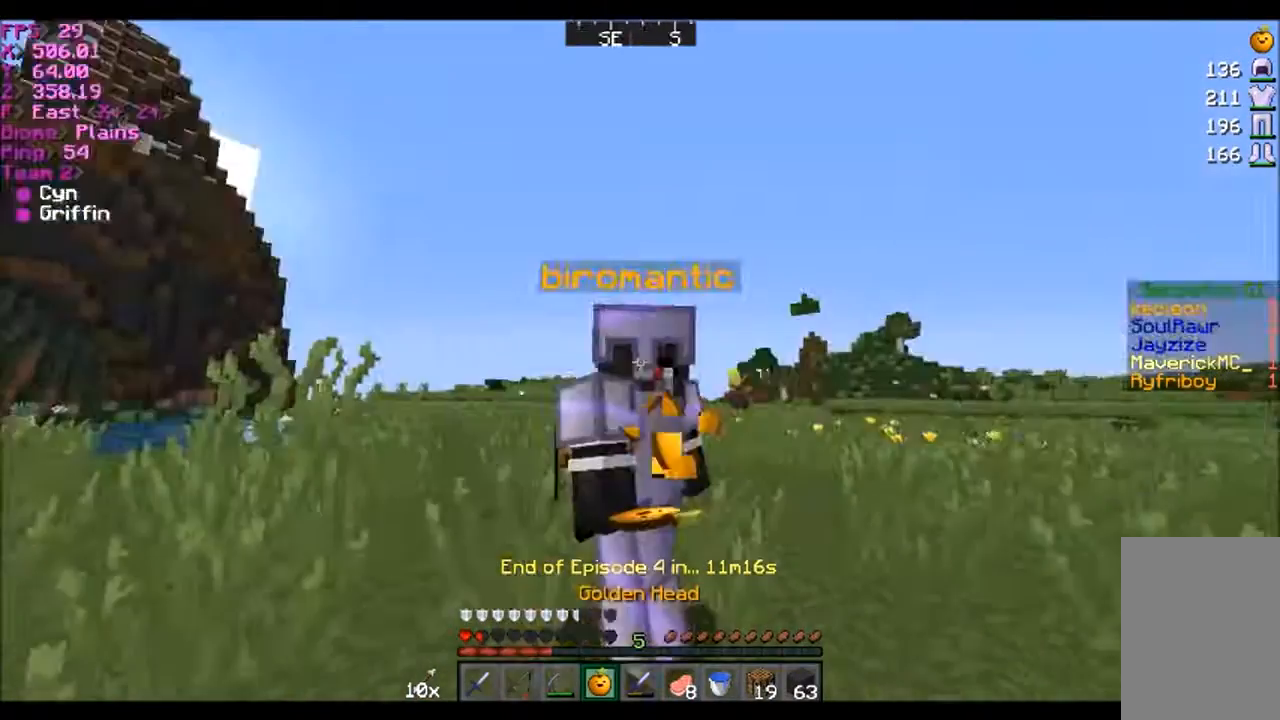
{"keys": ["w"], "mouse": ["right"], "events": []}
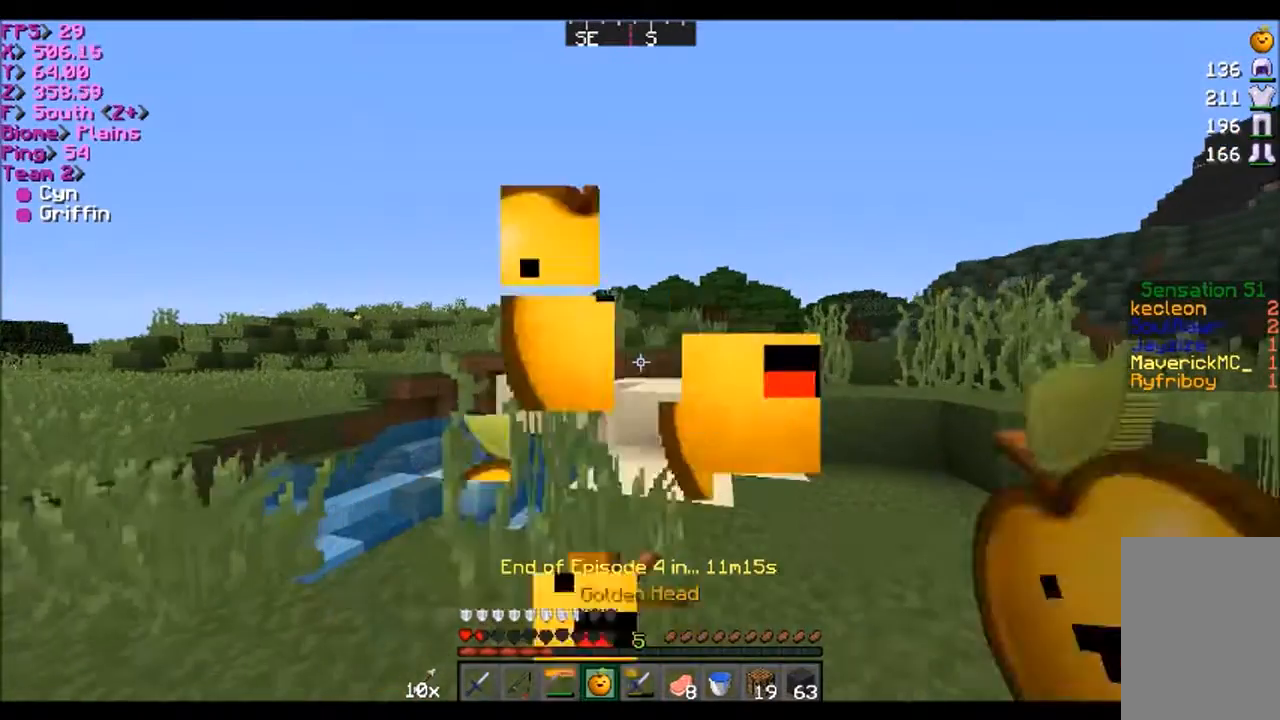
{"keys": ["w"], "mouse": [], "events": [[334, "mouse_right", "up"]]}
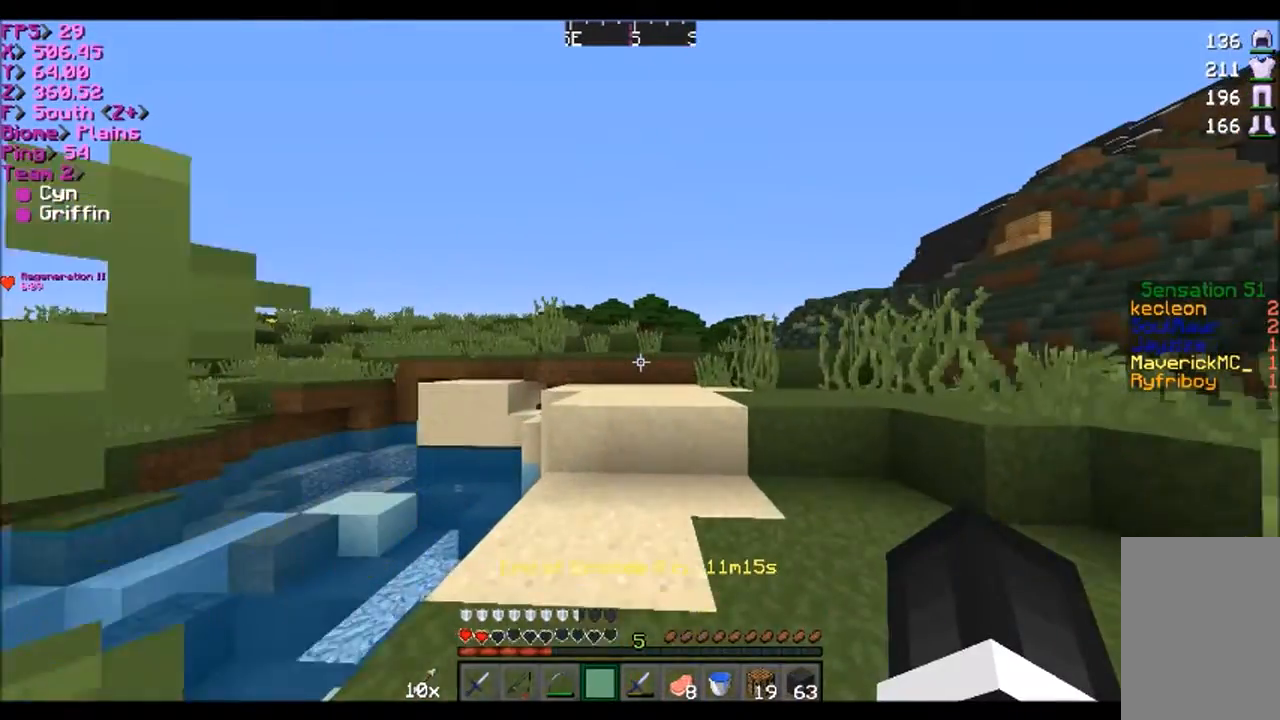
{"keys": ["w"], "mouse": [], "events": []}
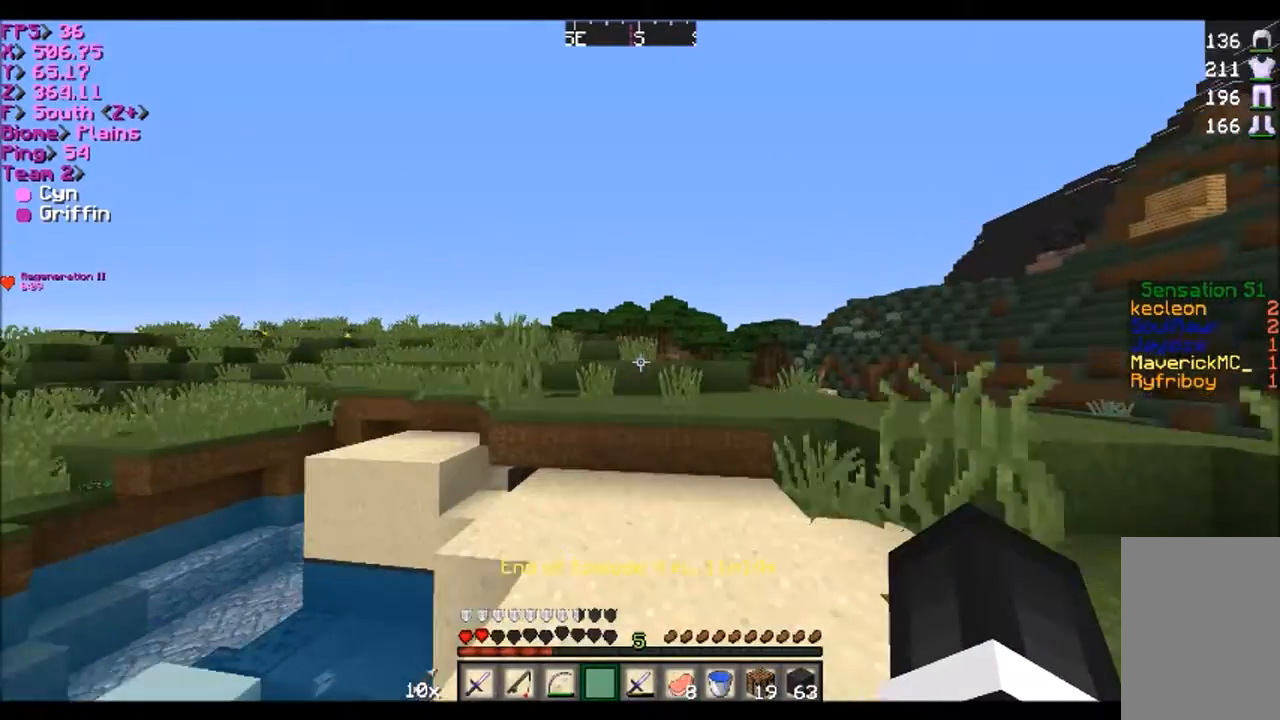
{"keys": ["w"], "mouse": [], "events": []}
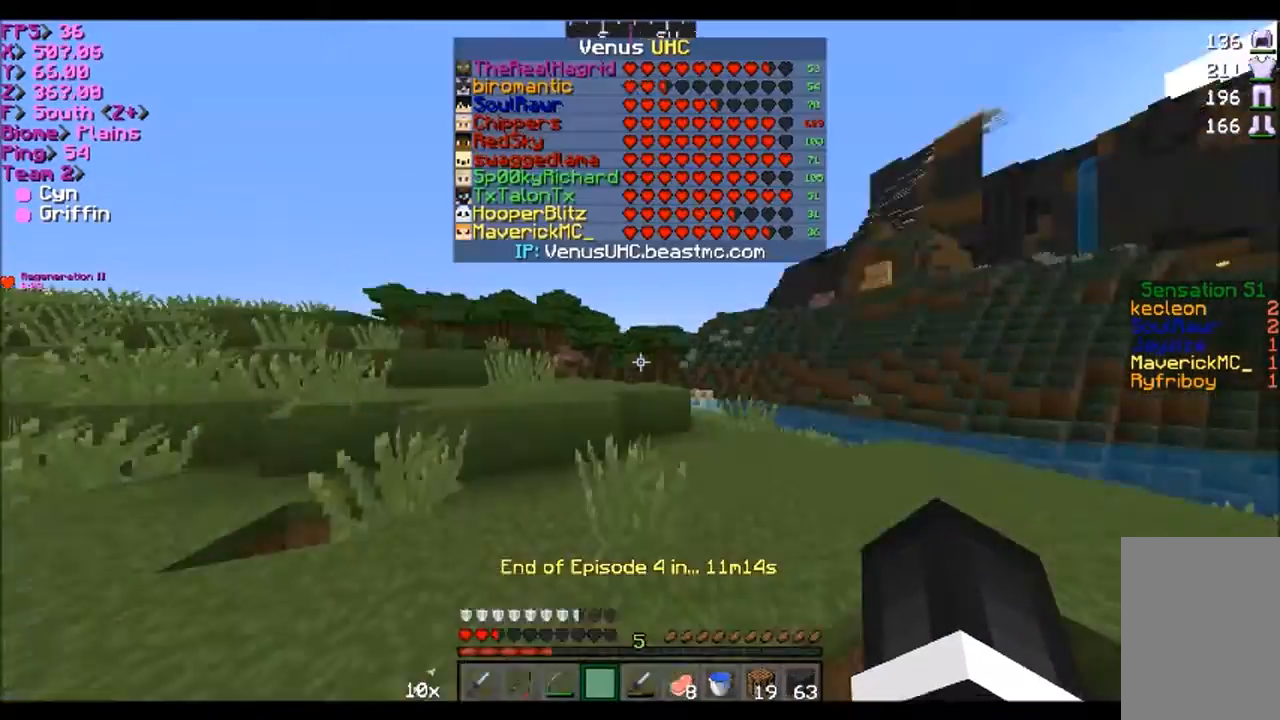
{"keys": ["w"], "mouse": [], "events": []}
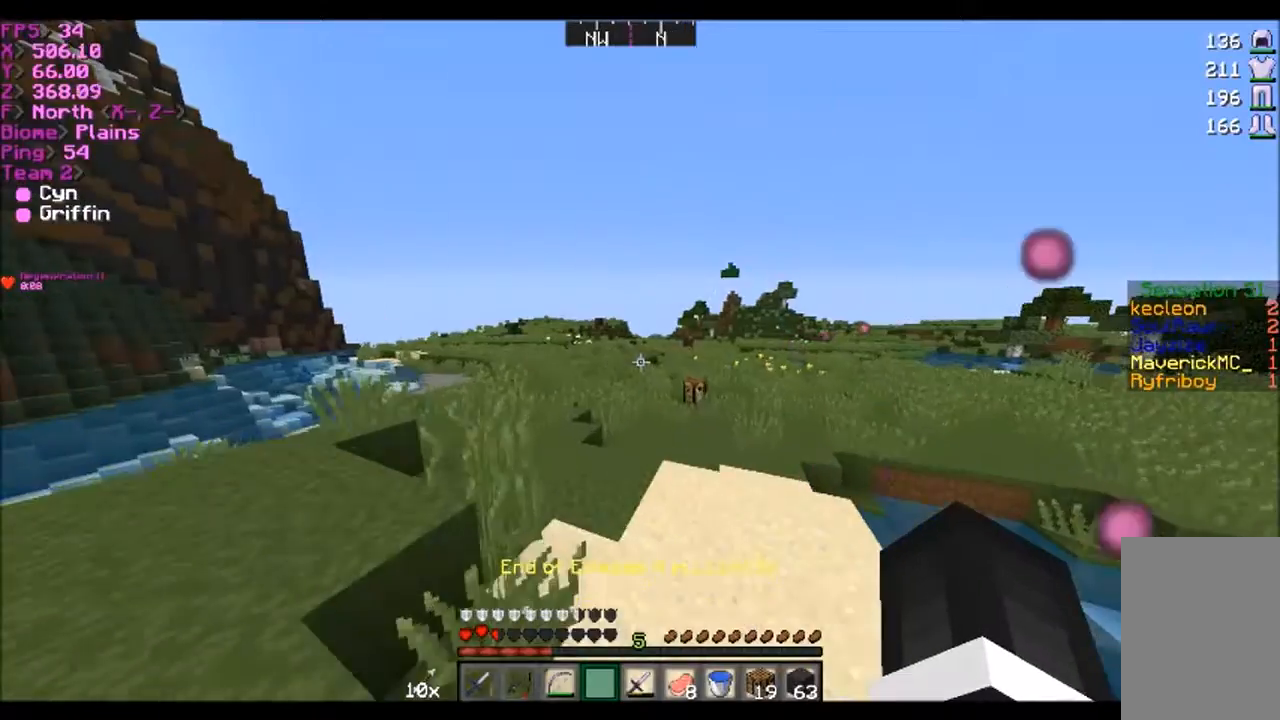
{"keys": ["w"], "mouse": [], "events": [[334, "a", "down"], [501, "a", "up"]]}
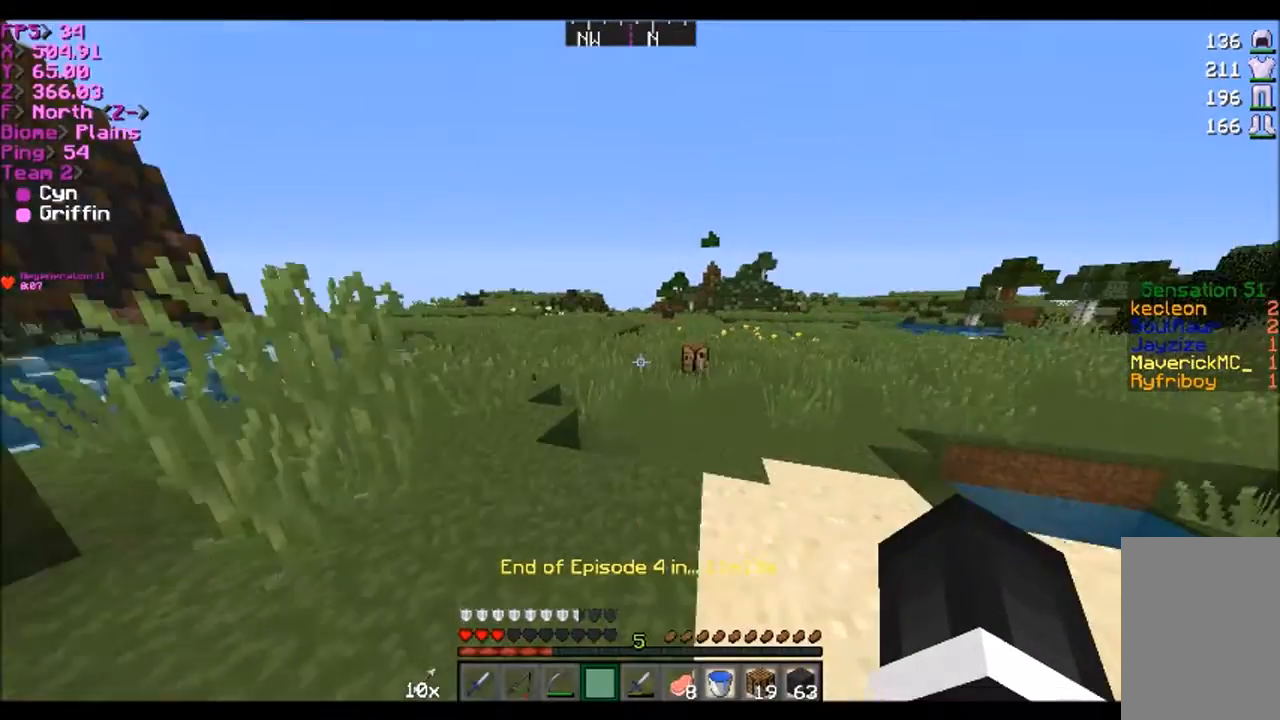
{"keys": ["w"], "mouse": [], "events": []}
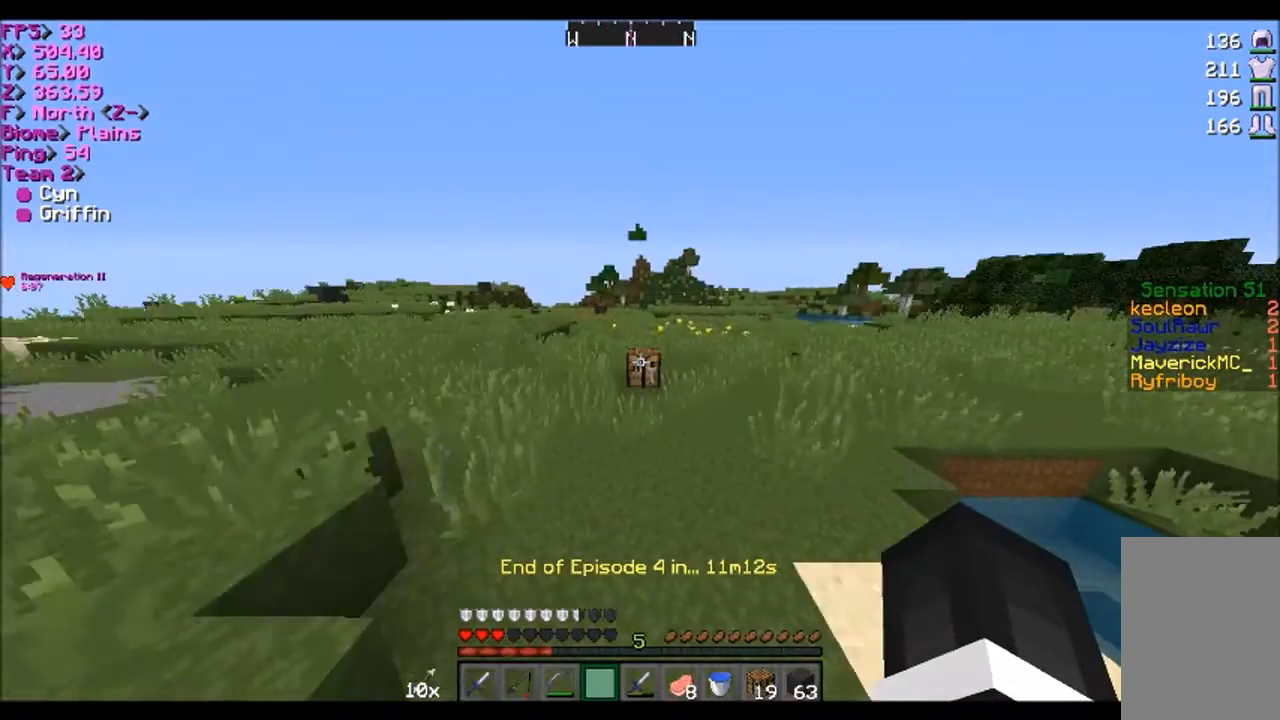
{"keys": ["w"], "mouse": [], "events": [[134, "a", "down"], [300, "a", "up"]]}
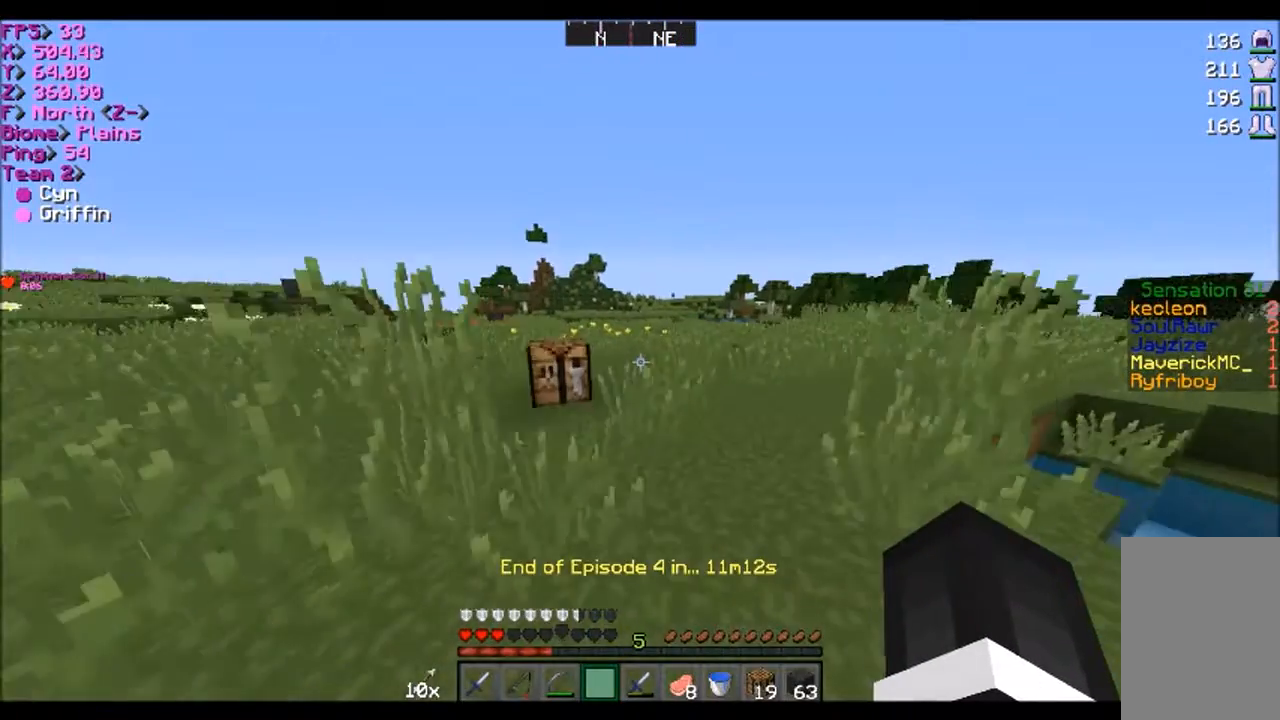
{"keys": ["d", "w"], "mouse": [], "events": [[500, "d", "down"]]}
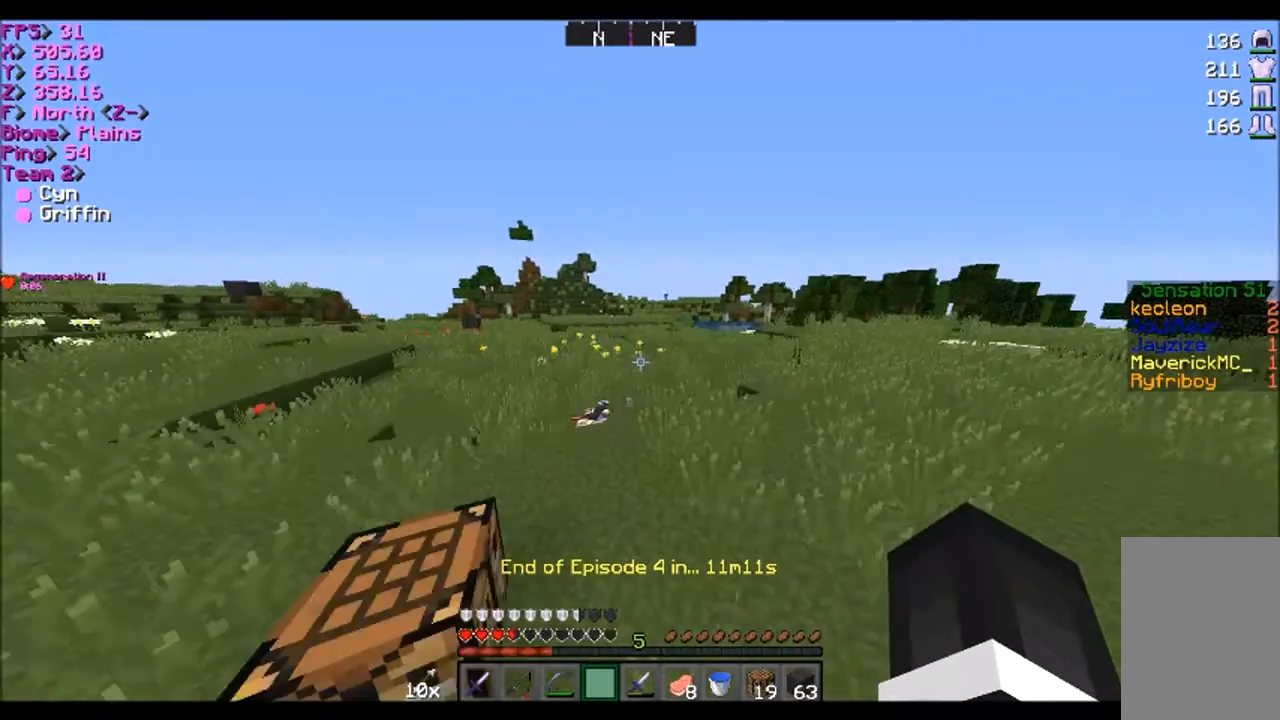
{"keys": ["d", "w"], "mouse": [], "events": []}
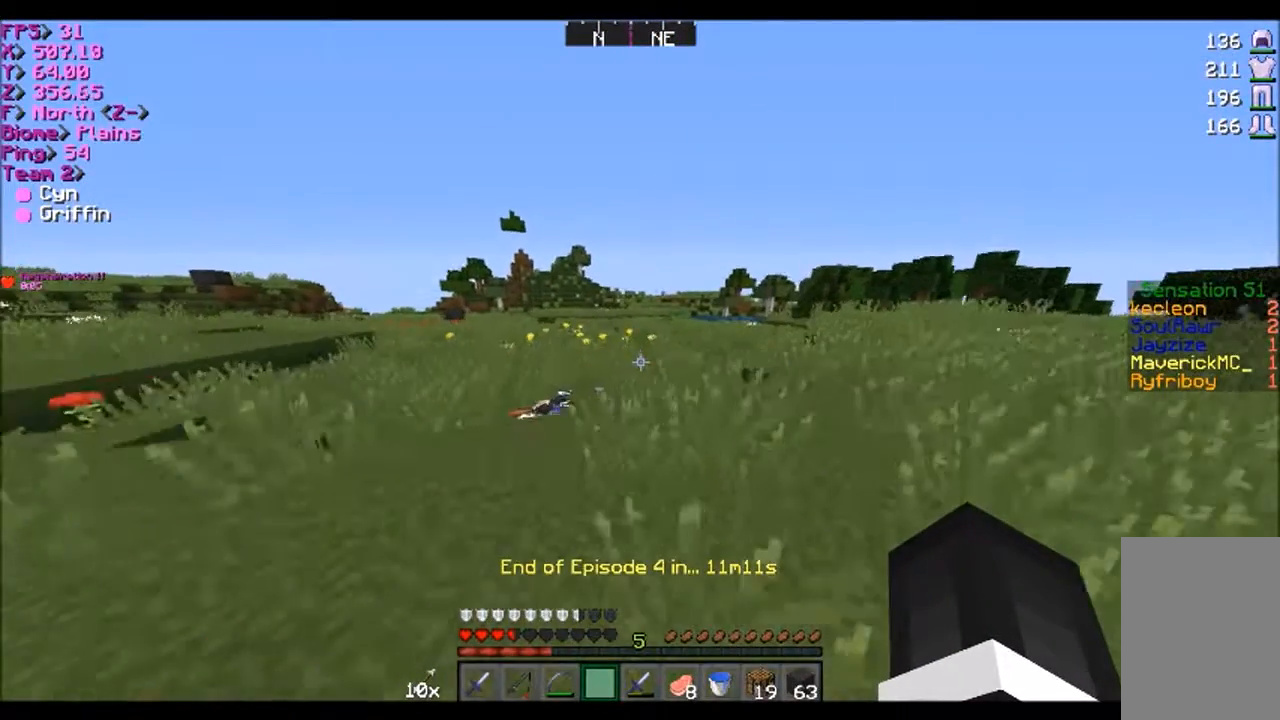
{"keys": ["w"], "mouse": [], "events": [[433, "d", "up"]]}
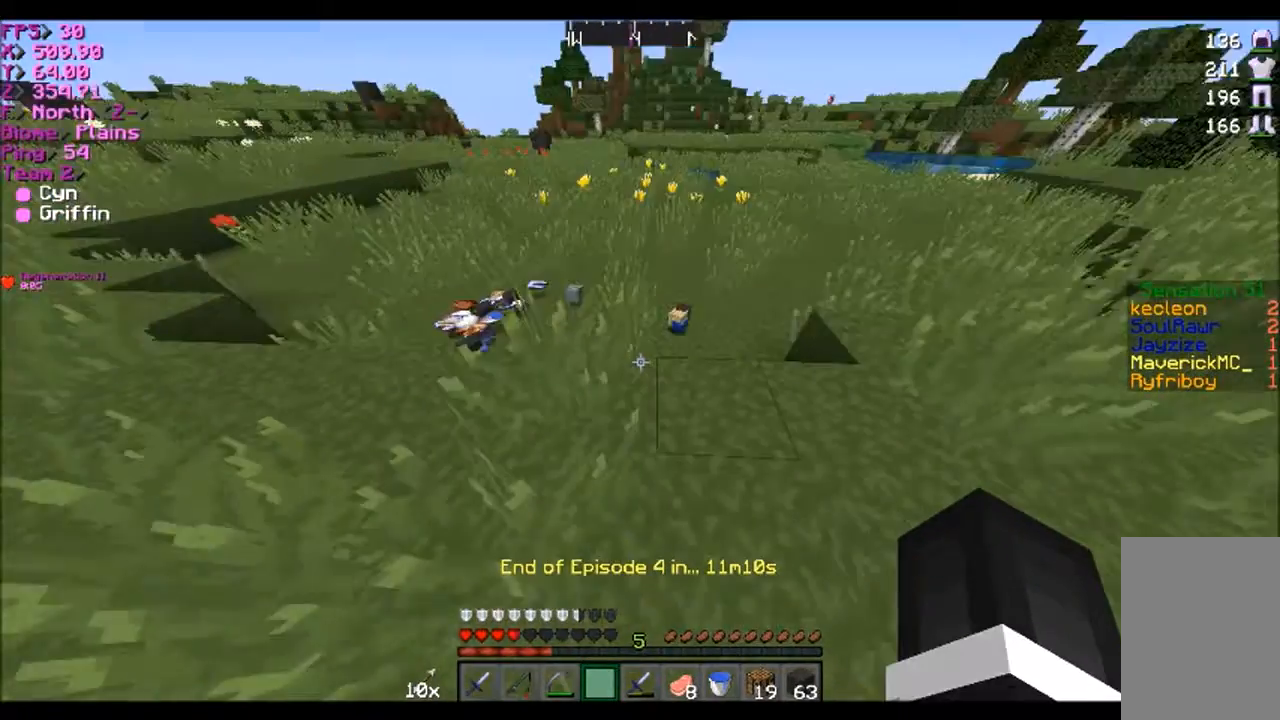
{"keys": ["w"], "mouse": [], "events": []}
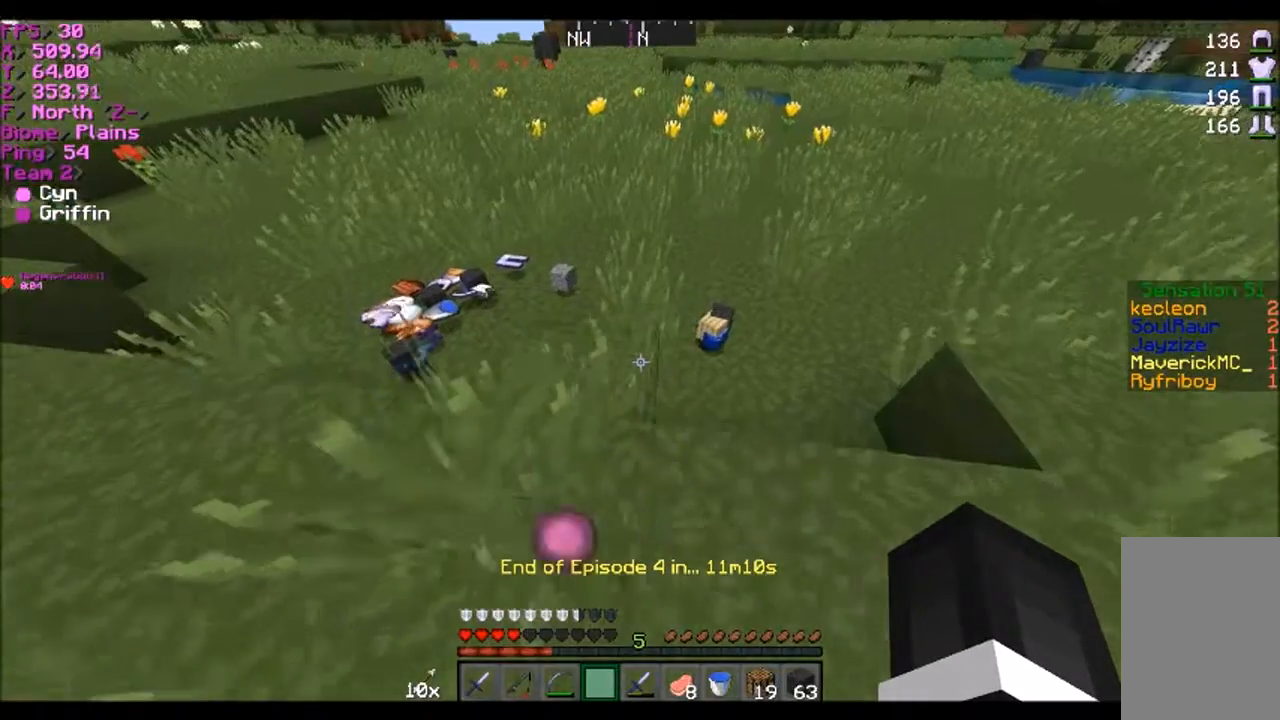
{"keys": ["w"], "mouse": [], "events": []}
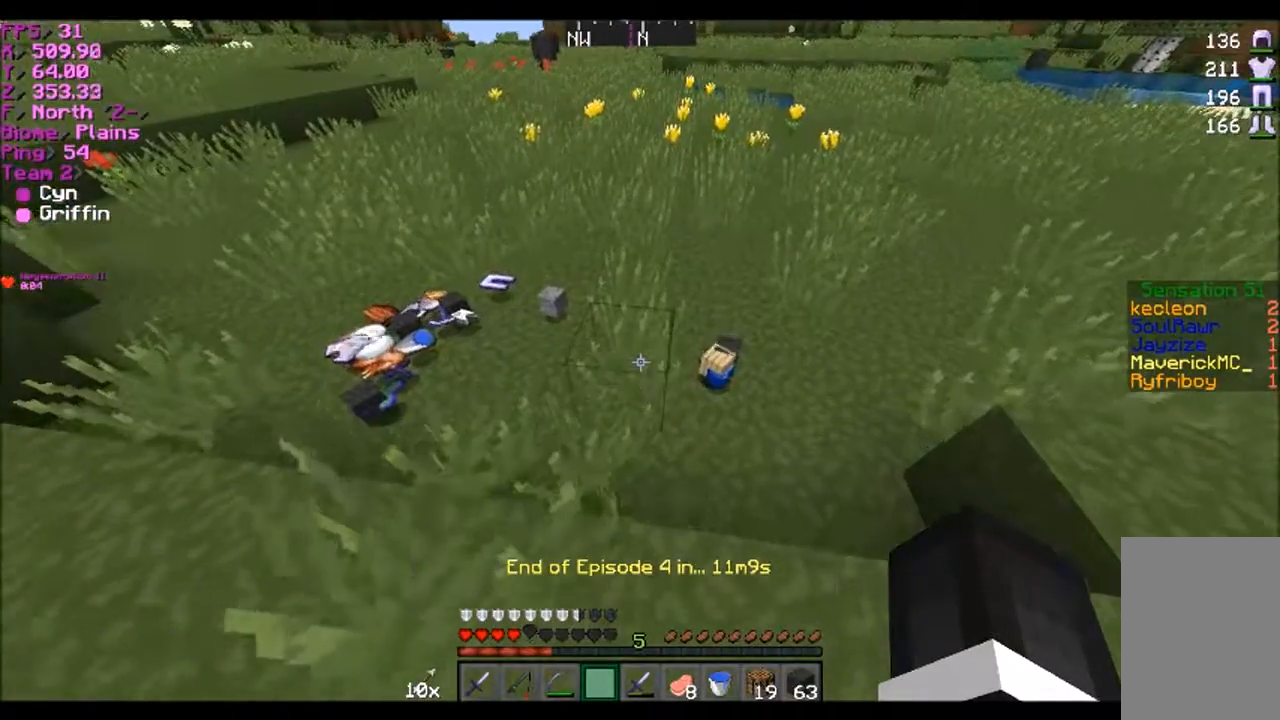
{"keys": ["w"], "mouse": [], "events": [[67, "w", "up"], [167, "a", "down"], [234, "w", "down"], [501, "a", "up"]]}
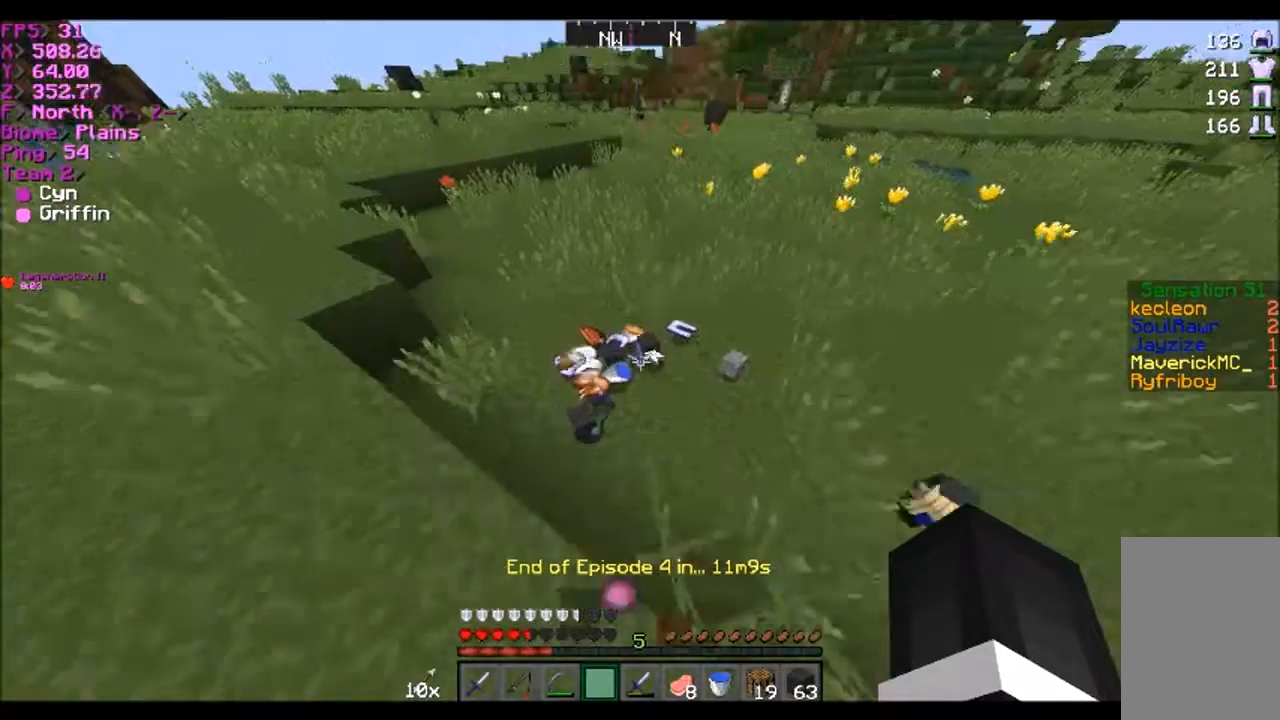
{"keys": ["s"], "mouse": [], "events": [[66, "w", "up"], [500, "s", "down"]]}